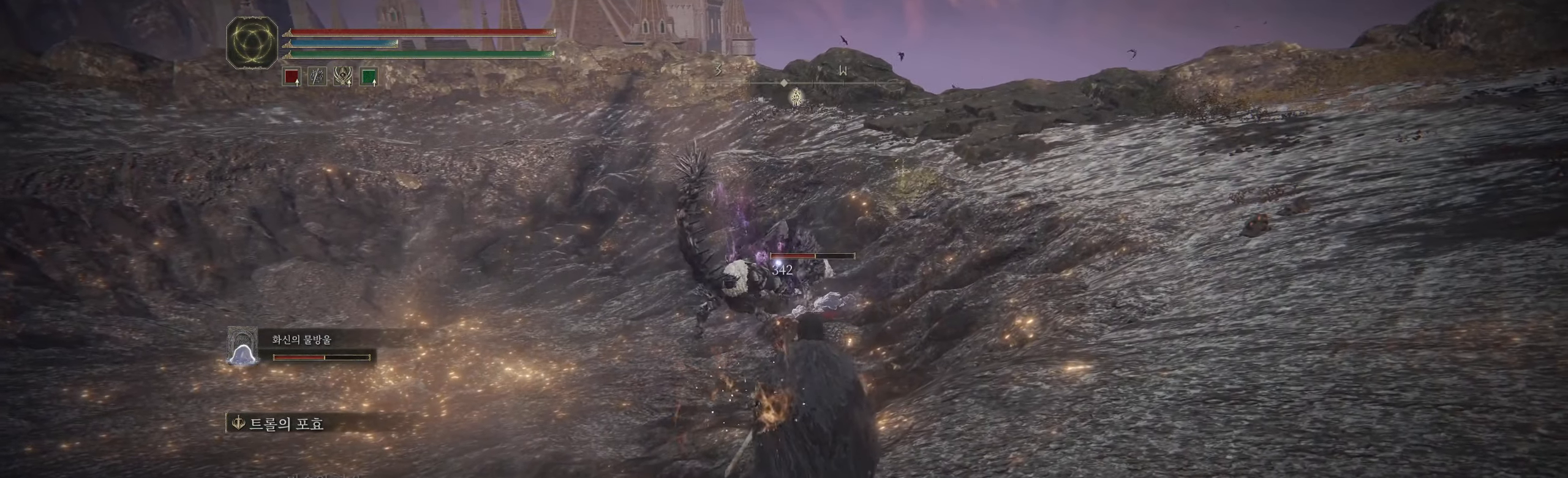
Gameplay with a controller (Xbox layout); each line is a JSON object with the inputs held at the frame after it. "events" lists button and stick changes between this image and that frame as [ms after this image, input, new state], when the widget could be followed in between. Not read: DPAD_DOWN DPAD_LEFT DPAD_RIGHT DPAD_UP HOME L1 L3 R1 R2 R3 other_buttons right_stick.
{"buttons": [], "left_stick": "up", "events": []}
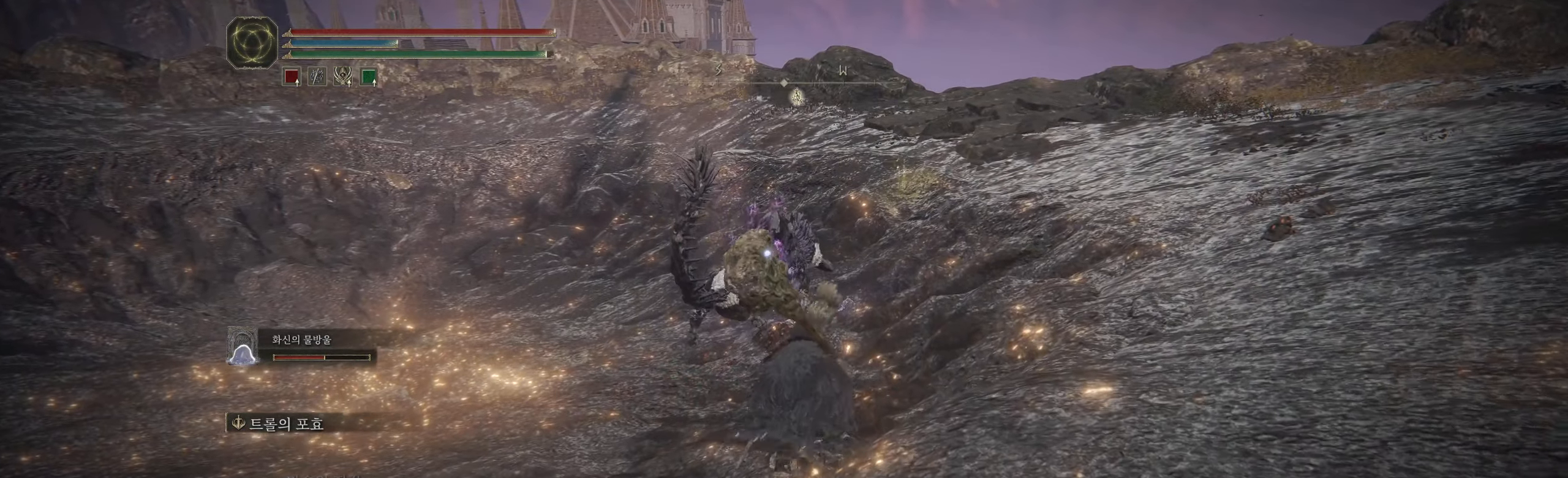
{"buttons": [], "left_stick": "up", "events": []}
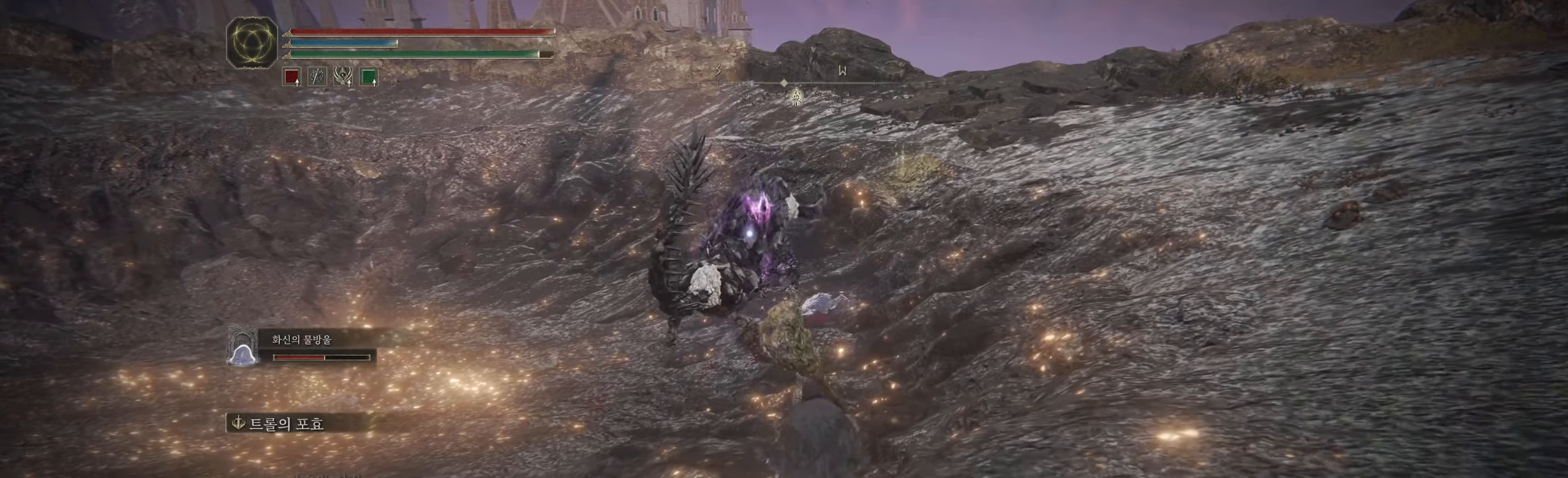
{"buttons": [], "left_stick": "up", "events": []}
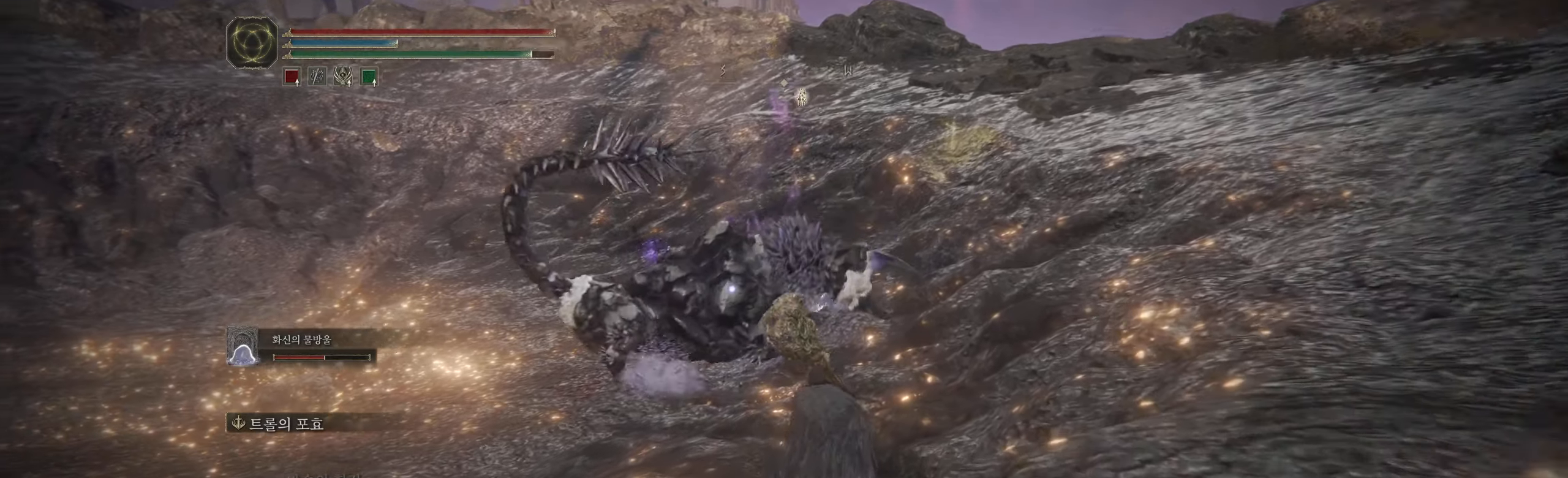
{"buttons": [], "left_stick": "up-left", "events": [[283, "A", "down"], [400, "left_stick", "up-left"], [433, "A", "up"]]}
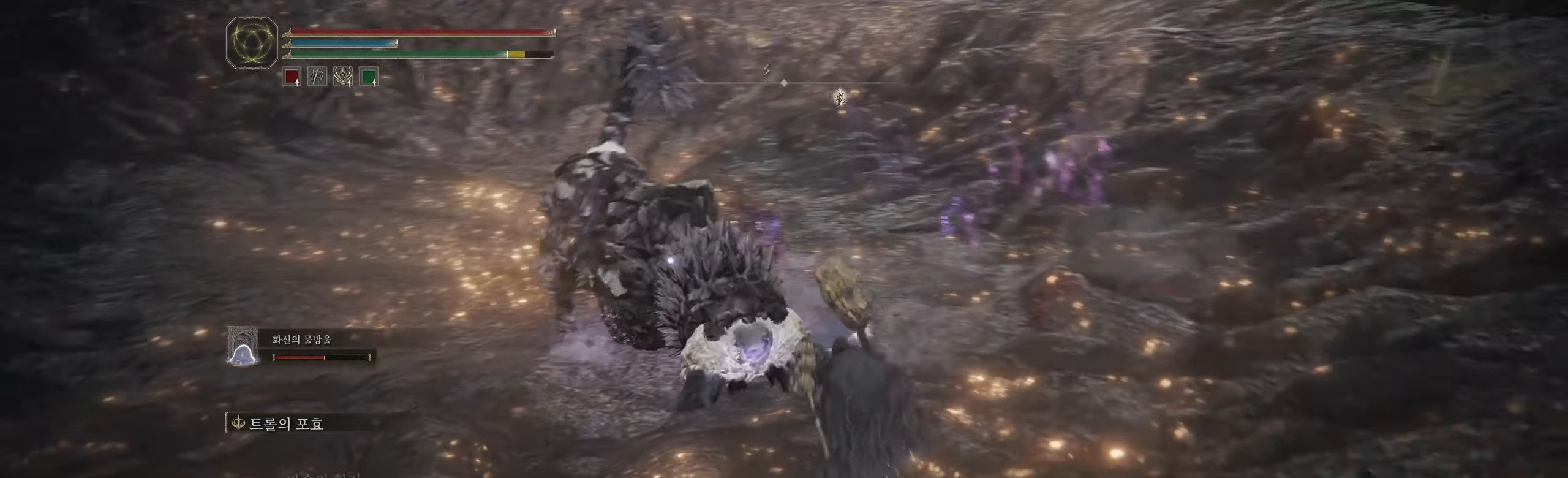
{"buttons": [], "left_stick": "center", "events": [[217, "left_stick", "up"], [267, "L2", "down"], [400, "L2", "up"], [483, "left_stick", "center"]]}
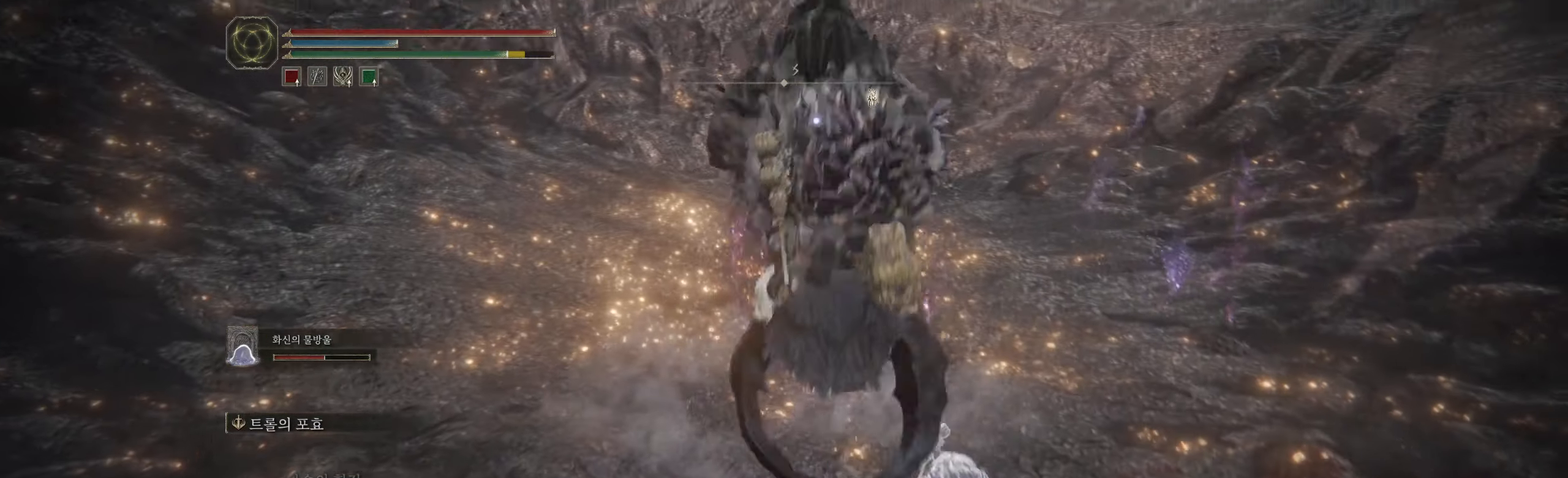
{"buttons": [], "left_stick": "center", "events": []}
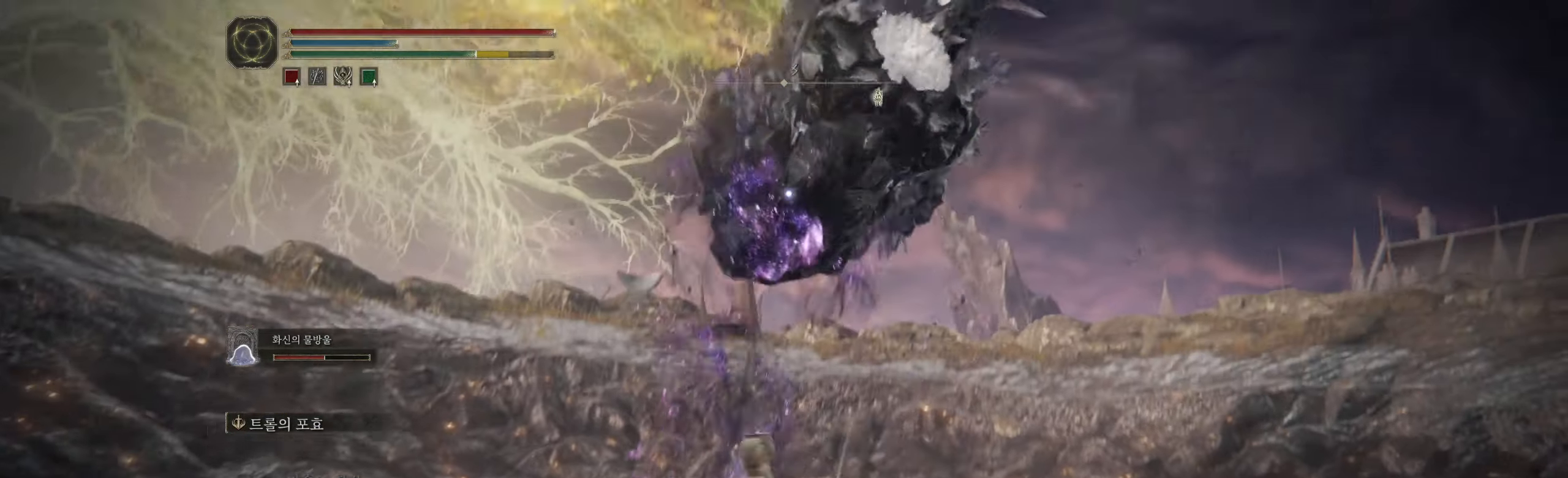
{"buttons": ["B"], "left_stick": "up", "events": [[133, "left_stick", "up"], [317, "B", "down"]]}
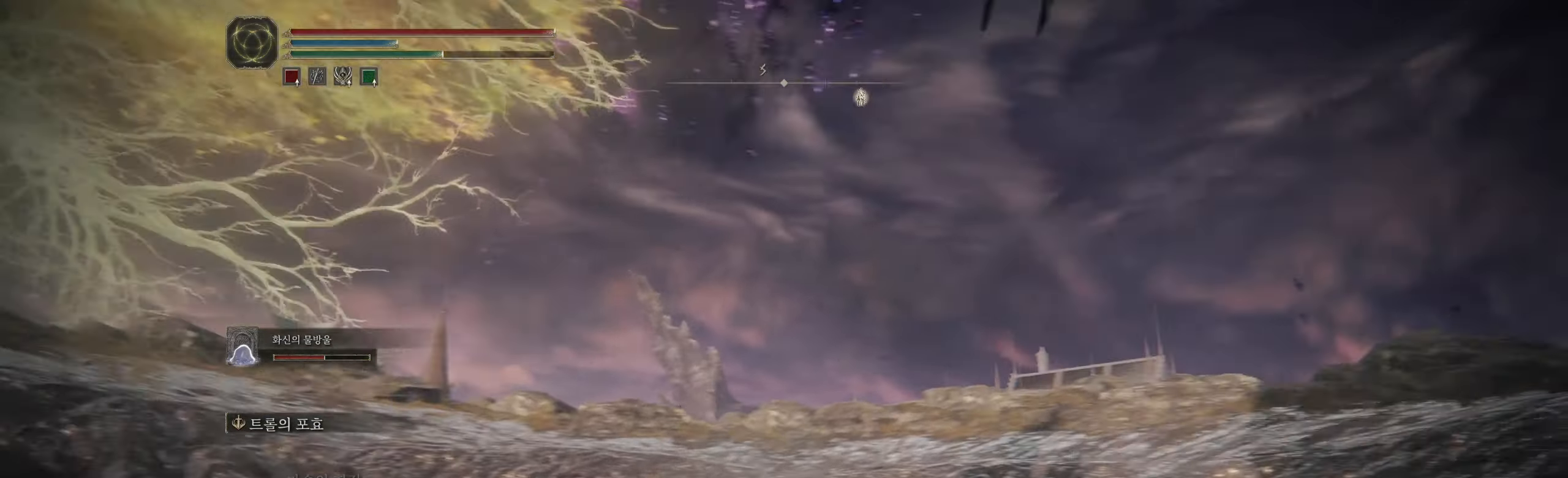
{"buttons": [], "left_stick": "center", "events": [[67, "left_stick", "up-left"], [100, "B", "up"], [133, "B", "down"], [250, "B", "up"], [350, "left_stick", "center"]]}
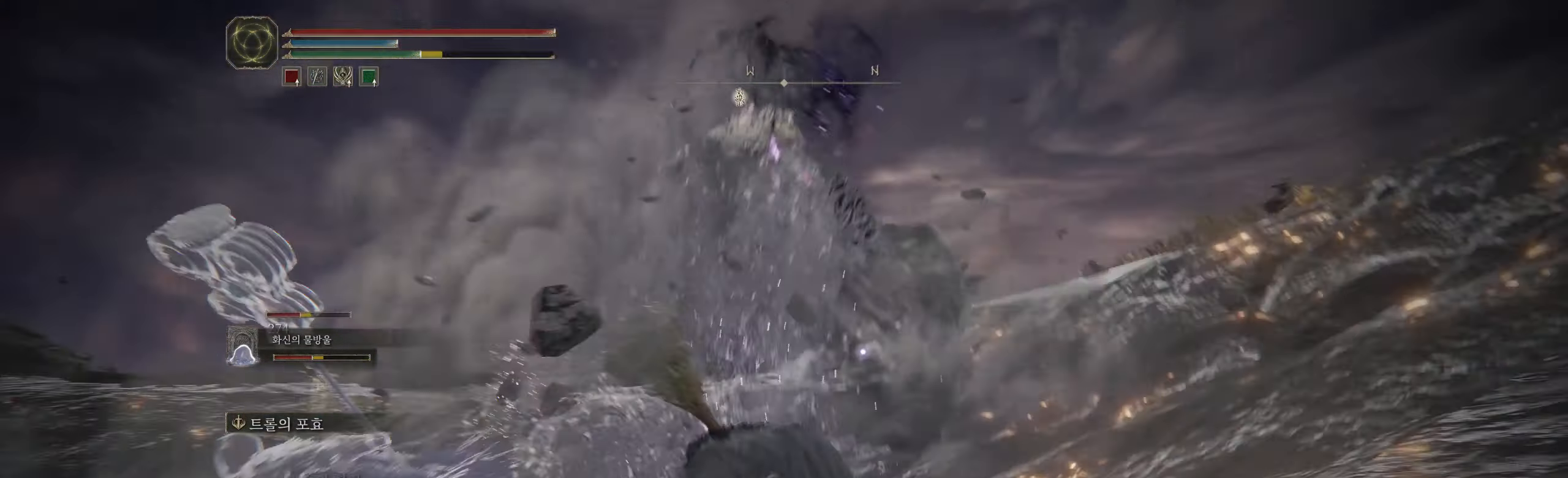
{"buttons": [], "left_stick": "center", "events": []}
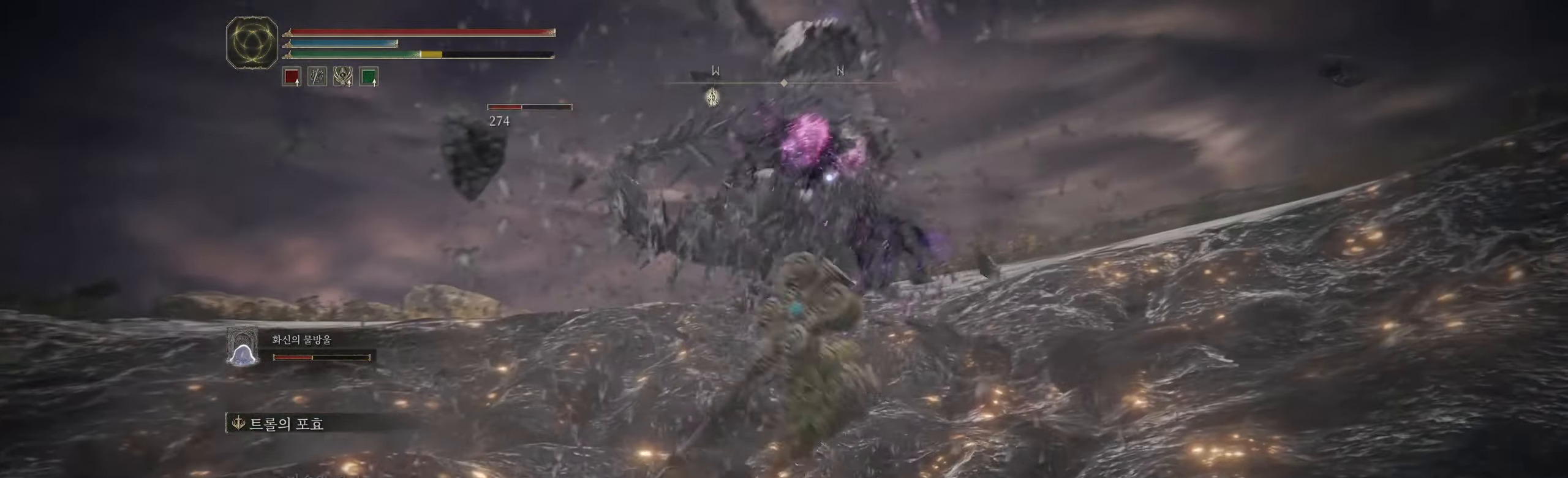
{"buttons": [], "left_stick": "up", "events": [[50, "left_stick", "up-right"], [367, "left_stick", "up"]]}
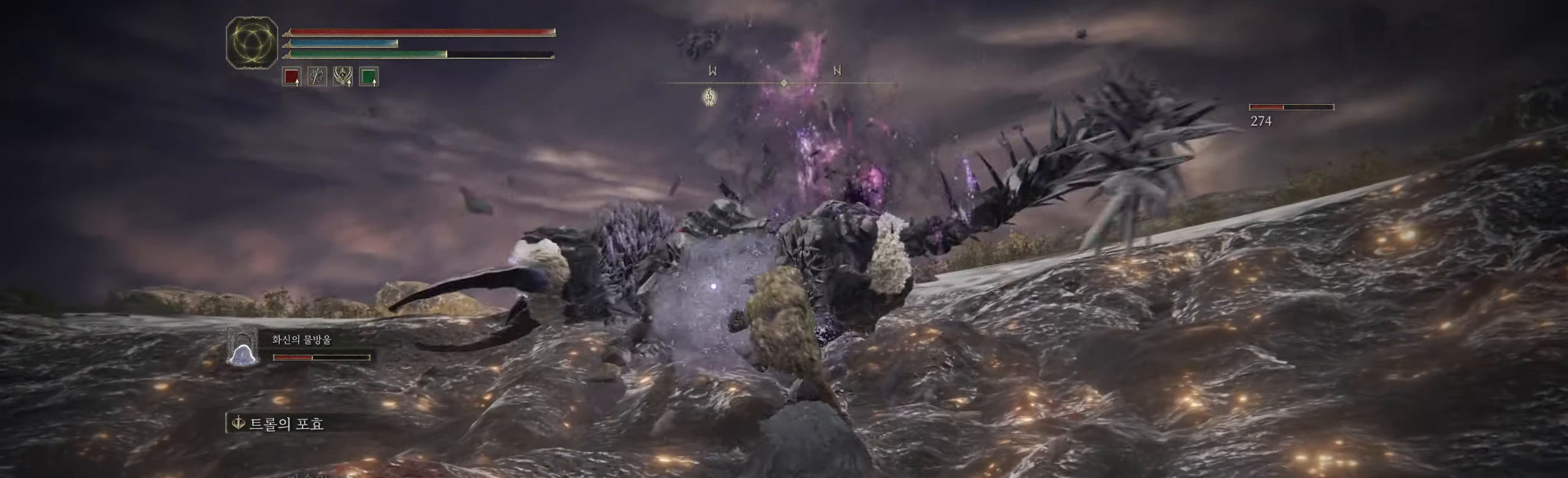
{"buttons": [], "left_stick": "up-left", "events": [[300, "A", "down"], [433, "left_stick", "up-left"], [483, "A", "up"]]}
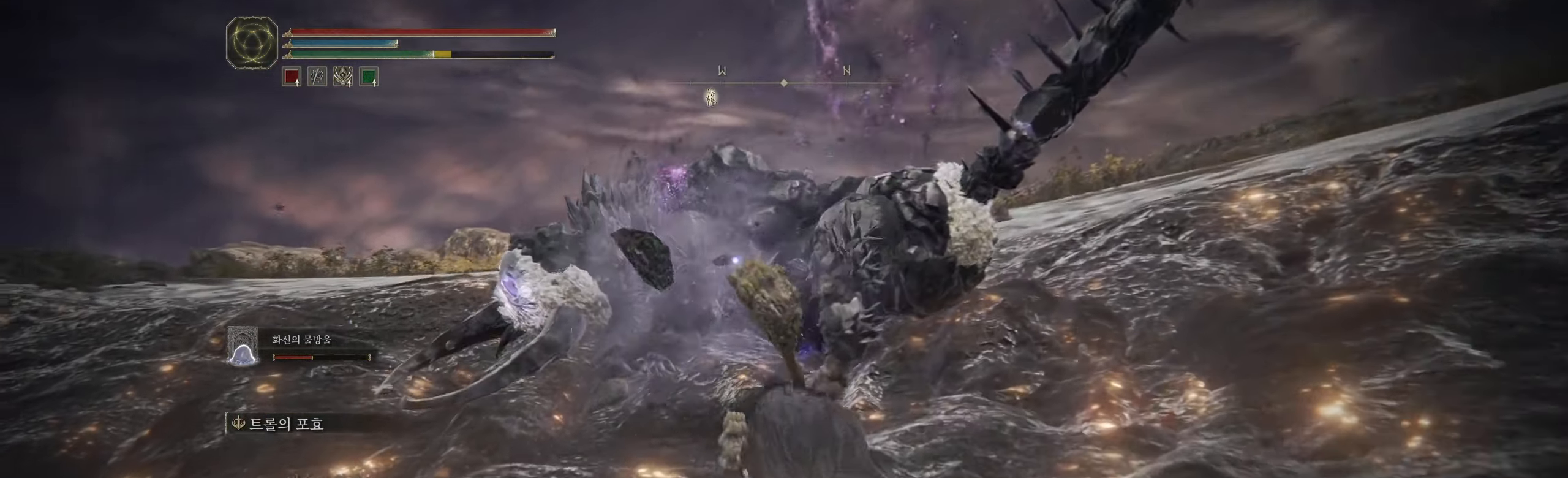
{"buttons": [], "left_stick": "center", "events": [[17, "L2", "down"], [200, "L2", "up"], [350, "left_stick", "center"]]}
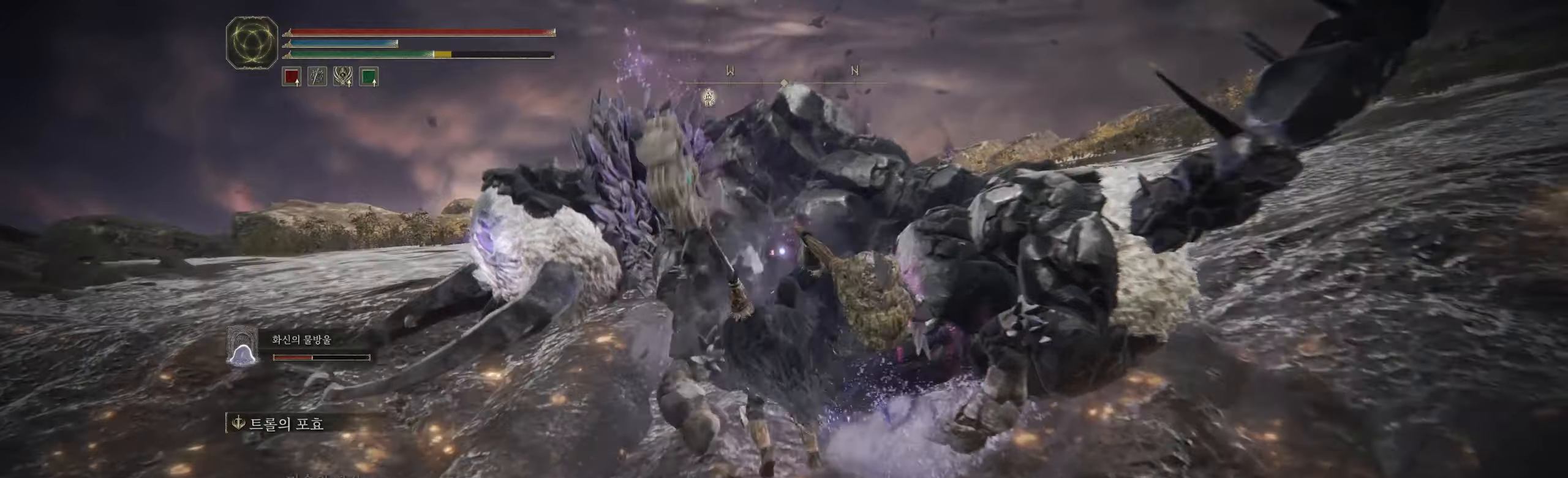
{"buttons": [], "left_stick": "center", "events": []}
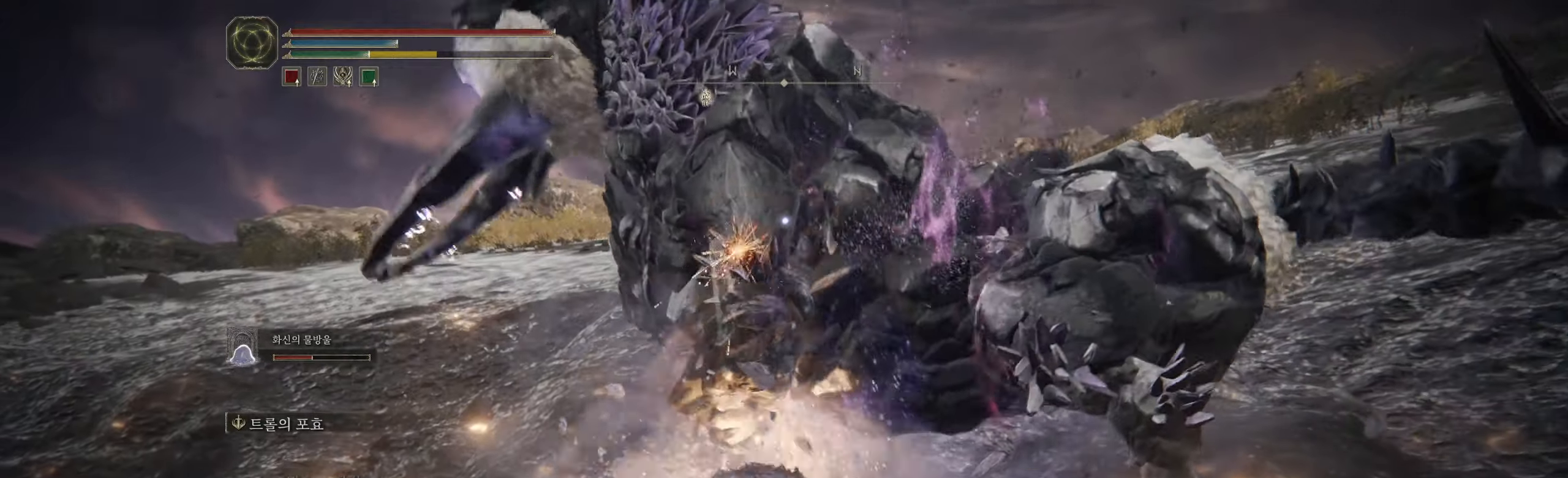
{"buttons": ["L2"], "left_stick": "up", "events": [[234, "left_stick", "up-right"], [484, "left_stick", "up"], [500, "L2", "down"]]}
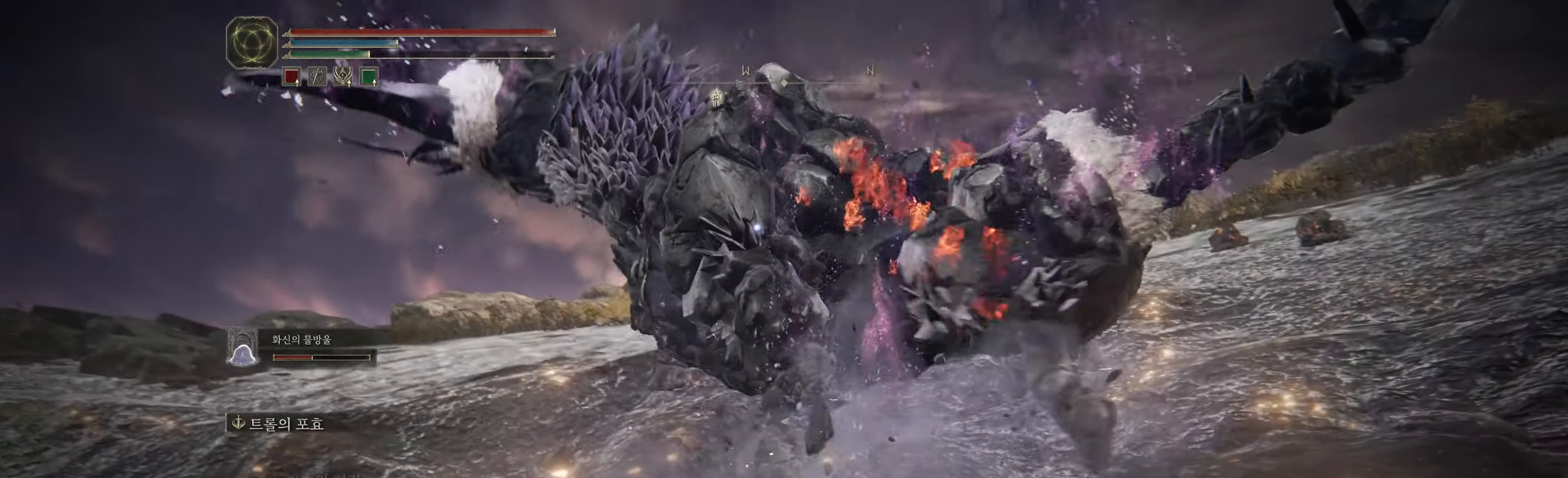
{"buttons": [], "left_stick": "left", "events": [[84, "left_stick", "up-left"], [117, "L2", "up"], [234, "left_stick", "left"]]}
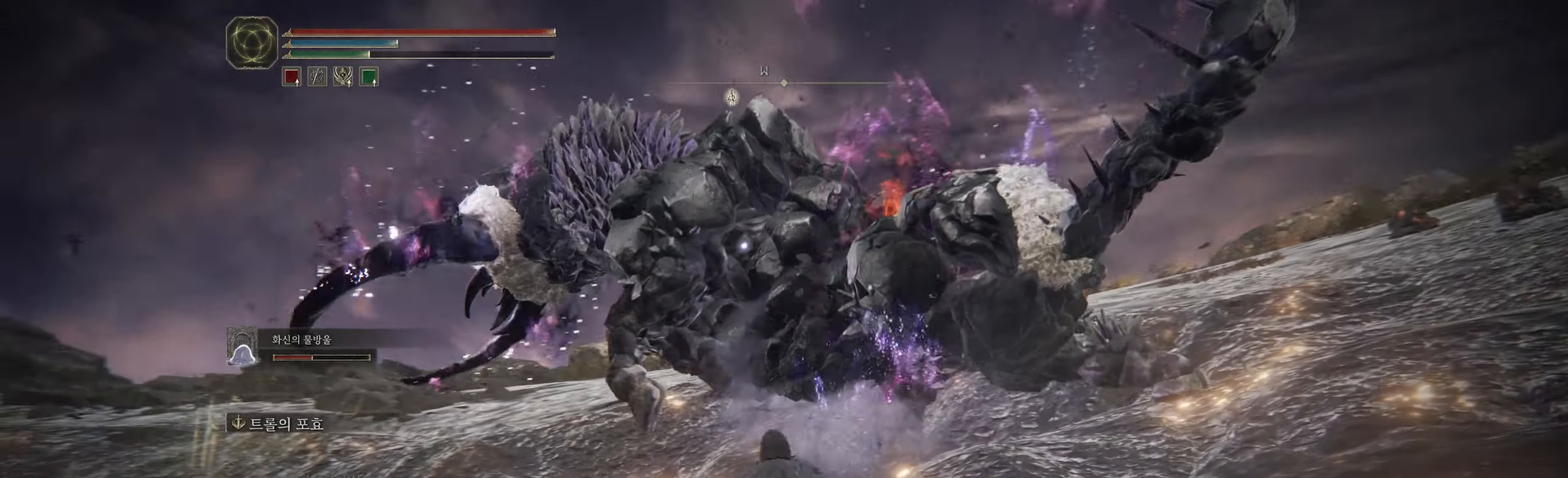
{"buttons": [], "left_stick": "right", "events": [[384, "left_stick", "right"]]}
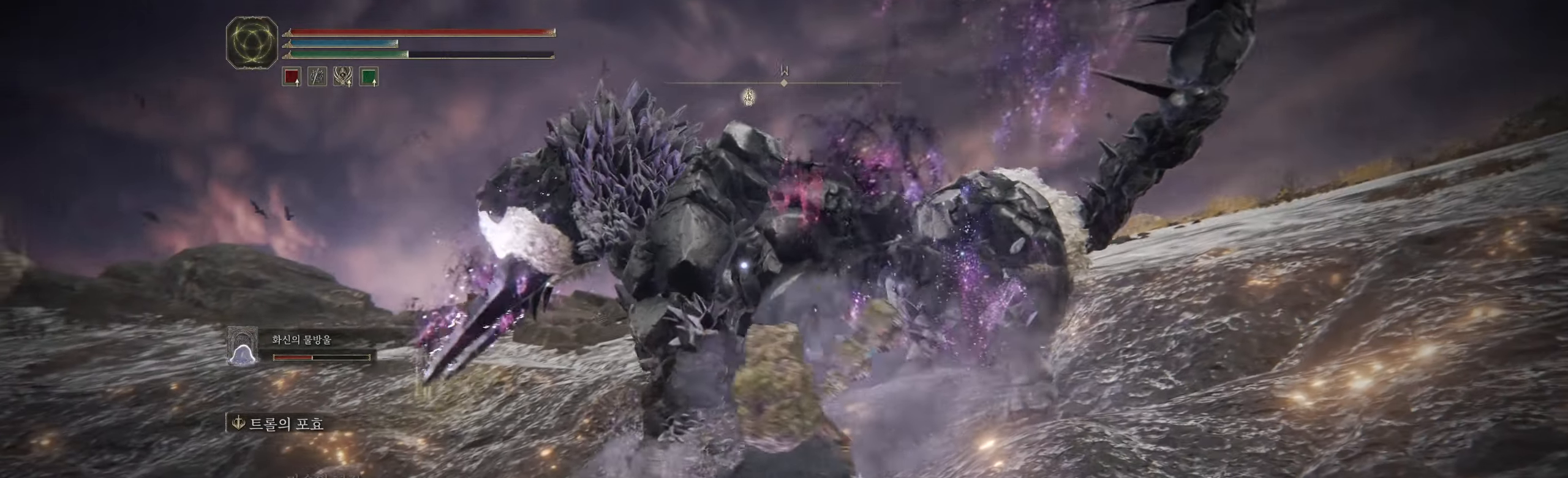
{"buttons": [], "left_stick": "down-right", "events": [[317, "left_stick", "down"], [450, "left_stick", "down-right"]]}
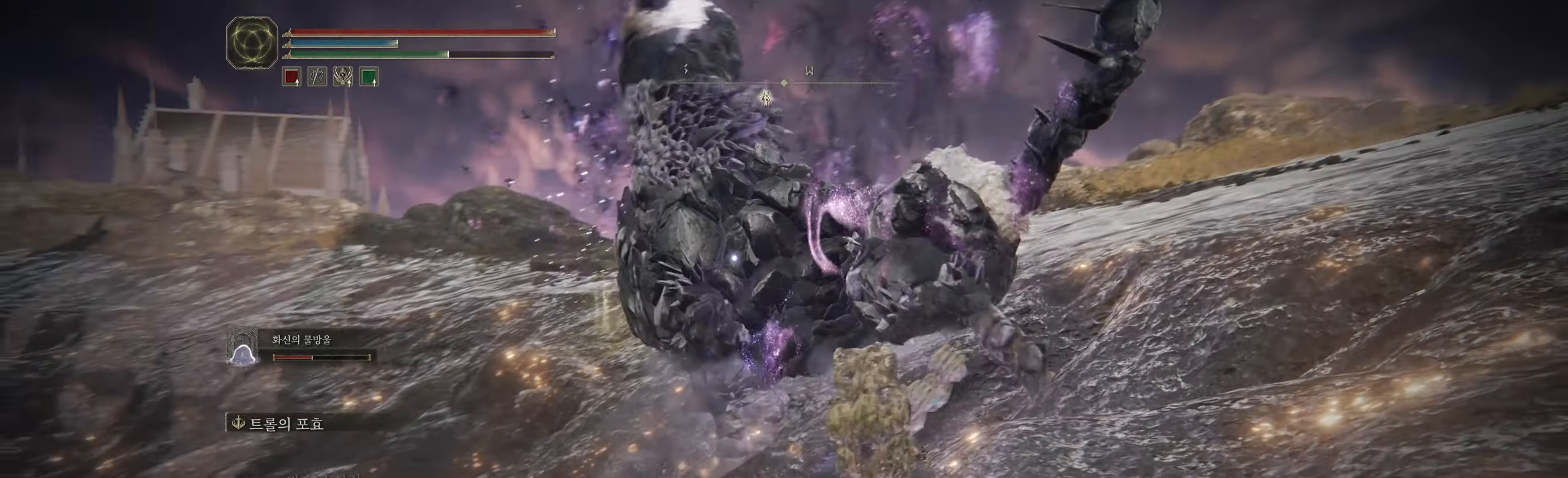
{"buttons": [], "left_stick": "right", "events": [[67, "B", "down"], [217, "B", "up"], [234, "left_stick", "right"]]}
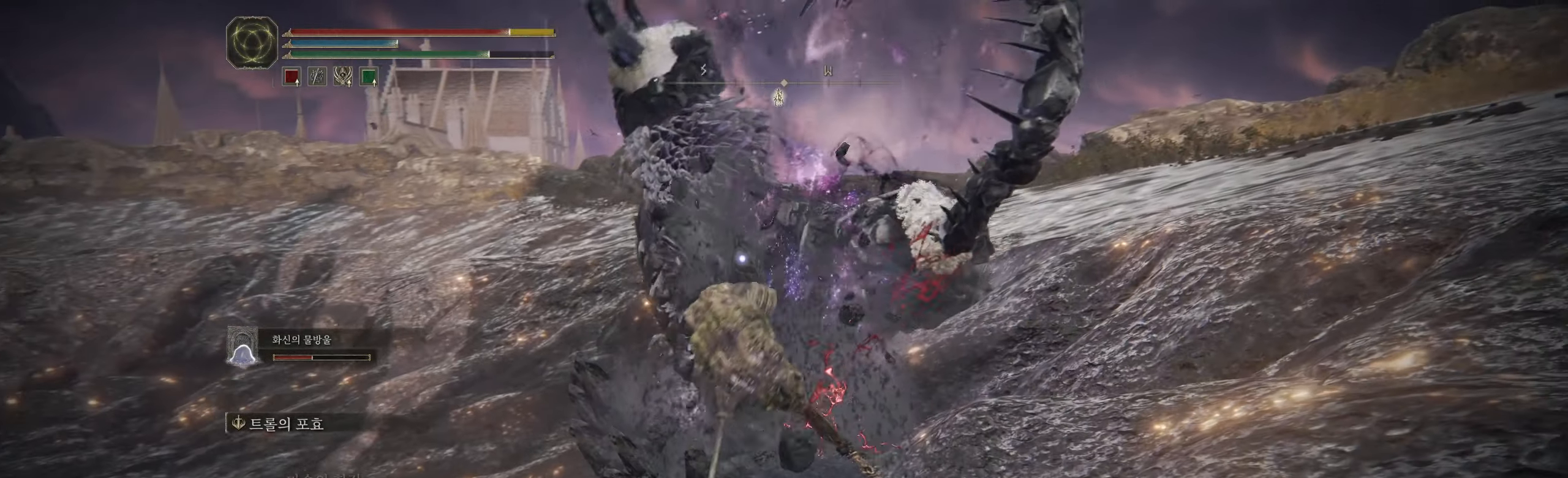
{"buttons": [], "left_stick": "right", "events": []}
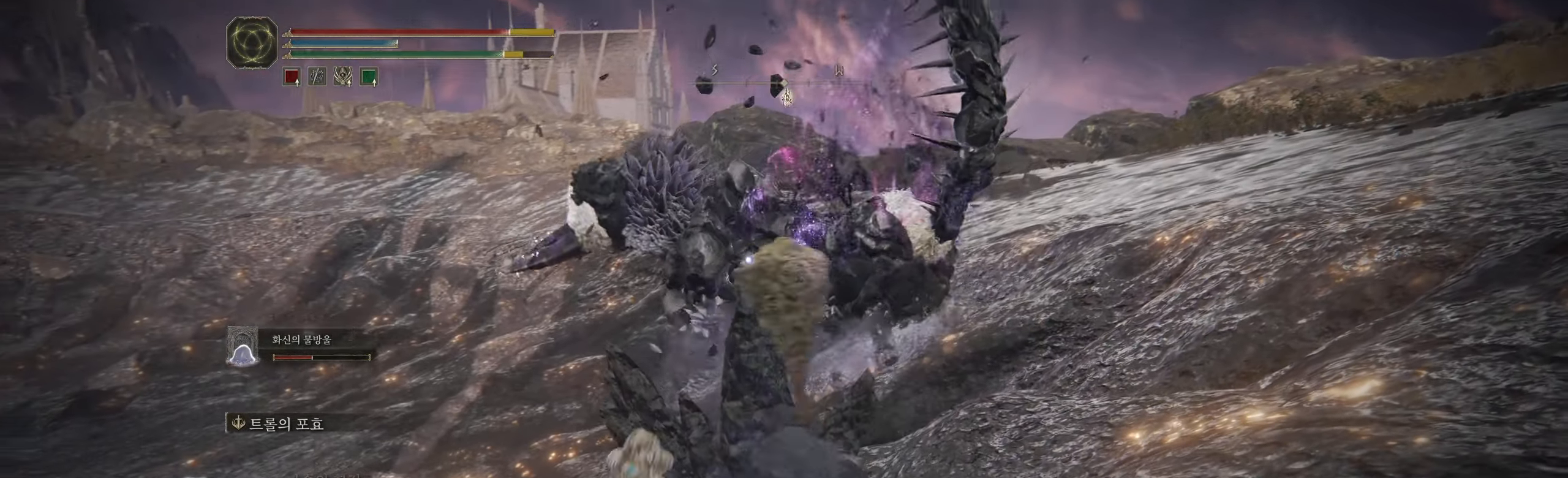
{"buttons": [], "left_stick": "right", "events": []}
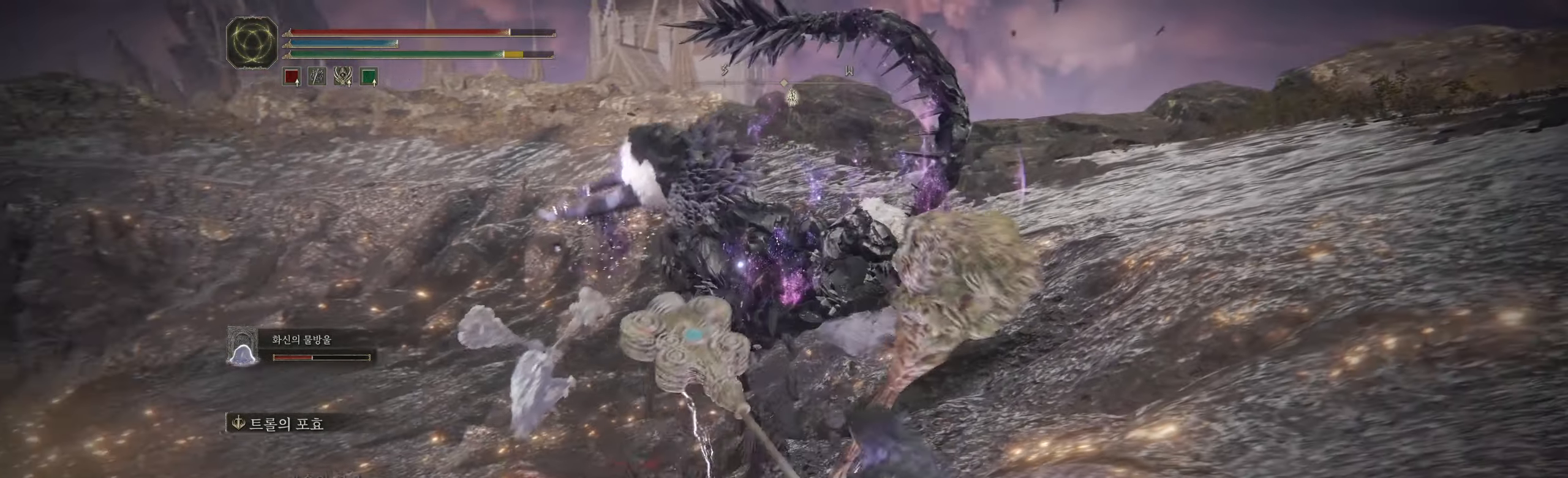
{"buttons": ["B"], "left_stick": "right", "events": [[384, "B", "down"]]}
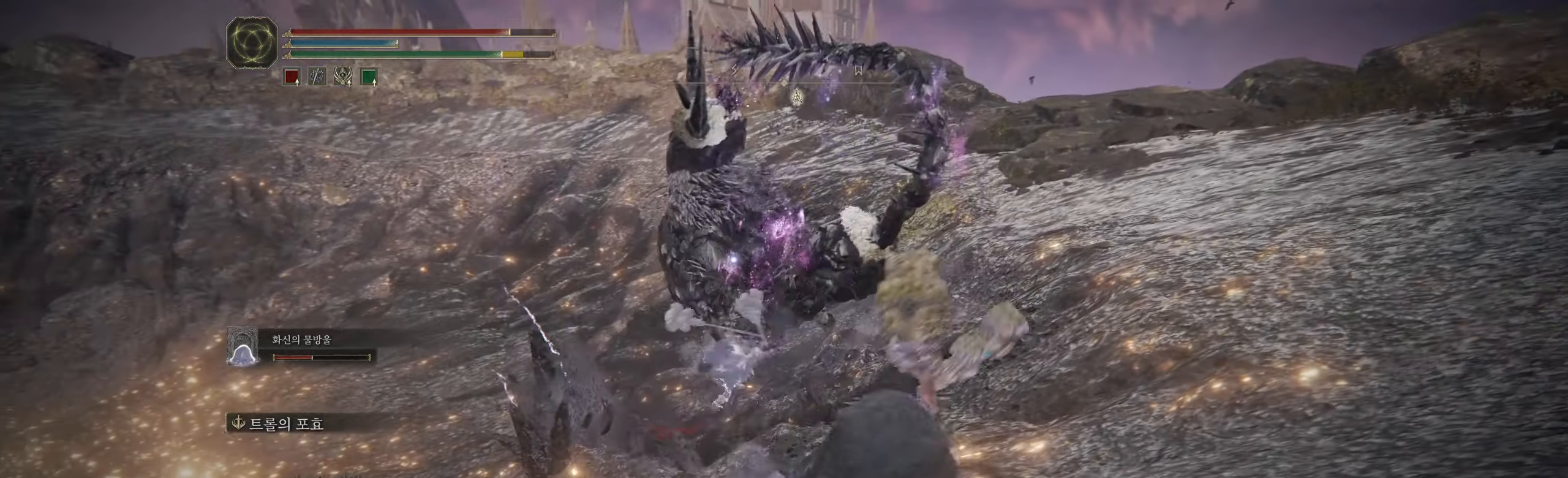
{"buttons": [], "left_stick": "right", "events": [[50, "B", "up"]]}
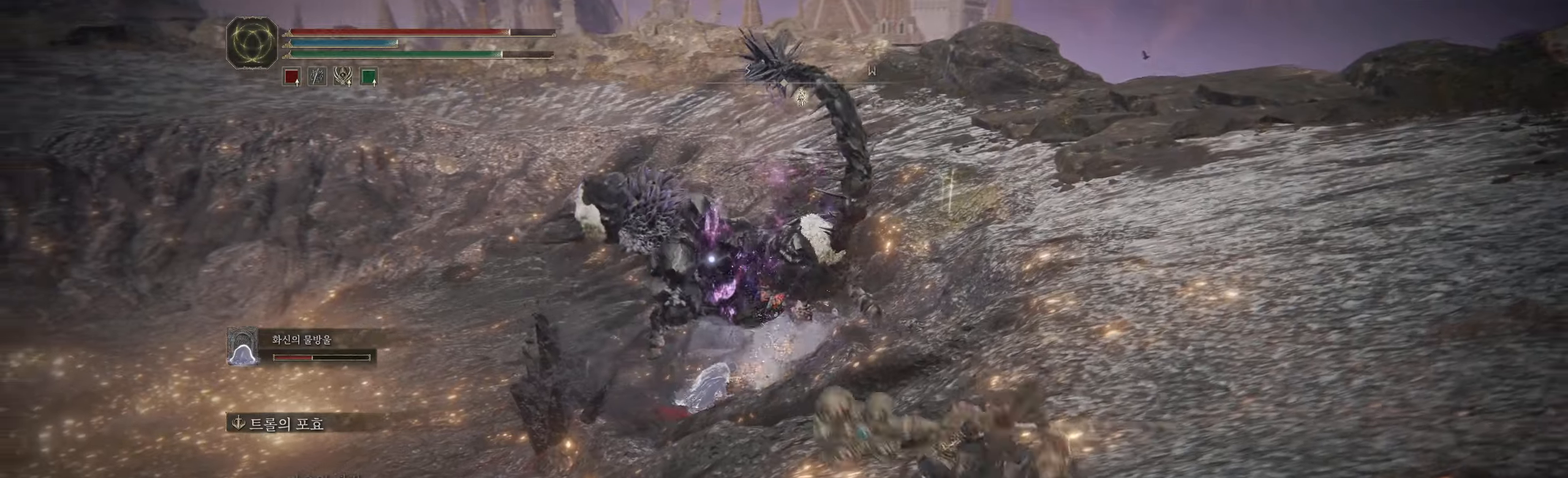
{"buttons": [], "left_stick": "right", "events": []}
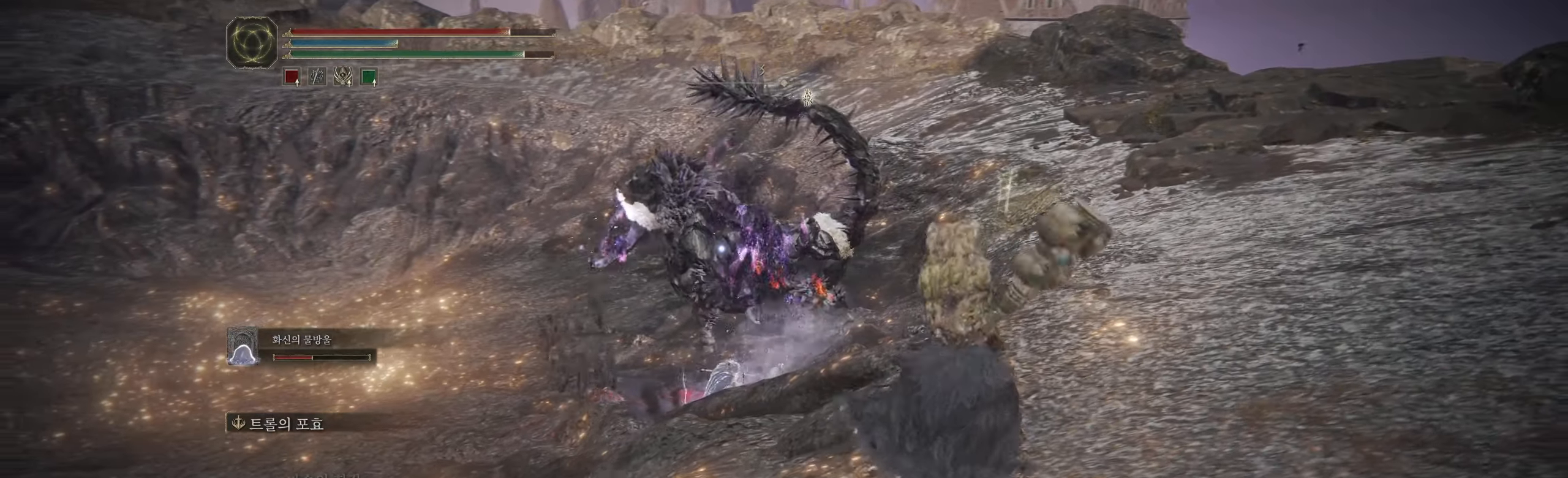
{"buttons": [], "left_stick": "up-right", "events": [[133, "left_stick", "up-right"]]}
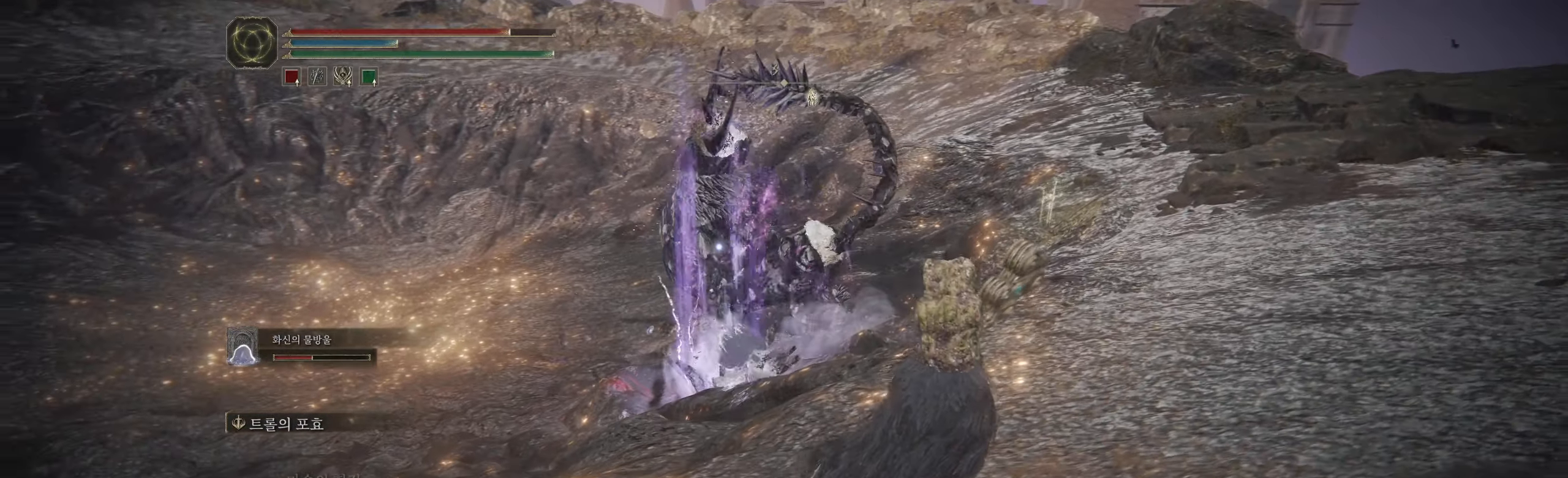
{"buttons": [], "left_stick": "up-right", "events": []}
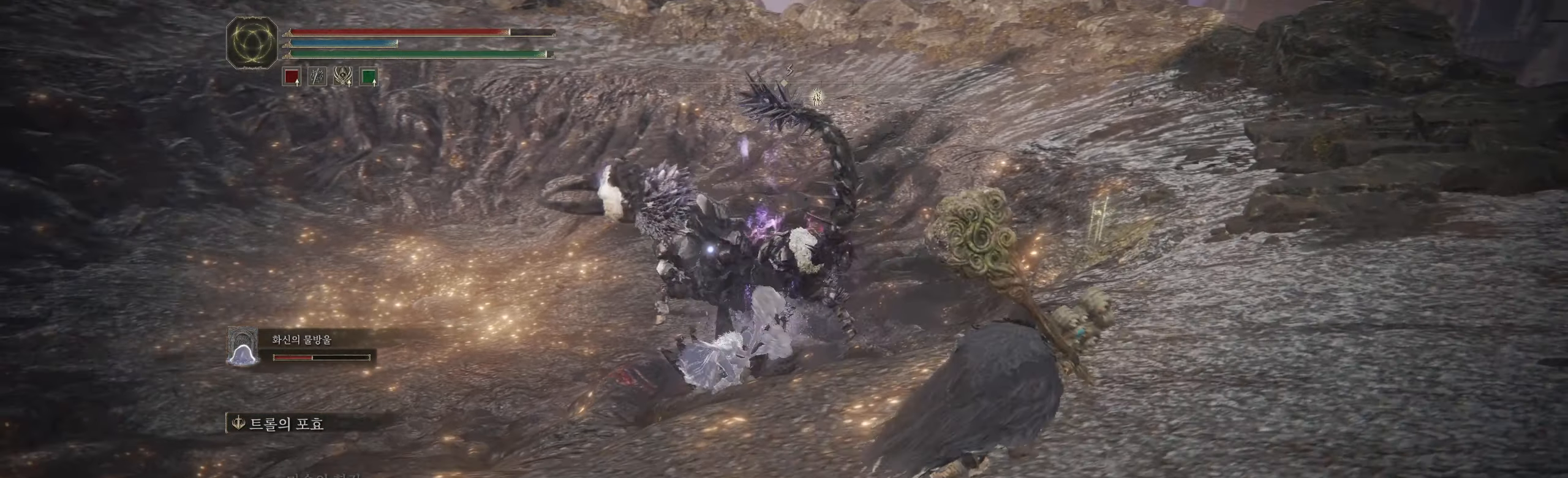
{"buttons": [], "left_stick": "up", "events": [[83, "left_stick", "up"]]}
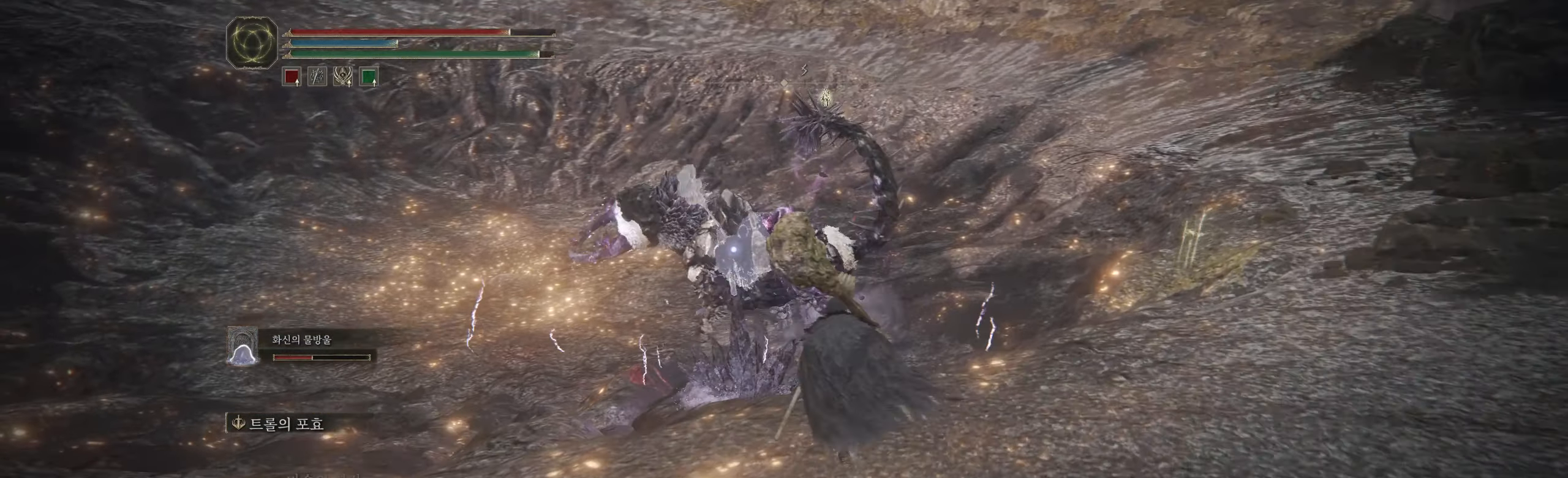
{"buttons": [], "left_stick": "right", "events": [[233, "left_stick", "right"]]}
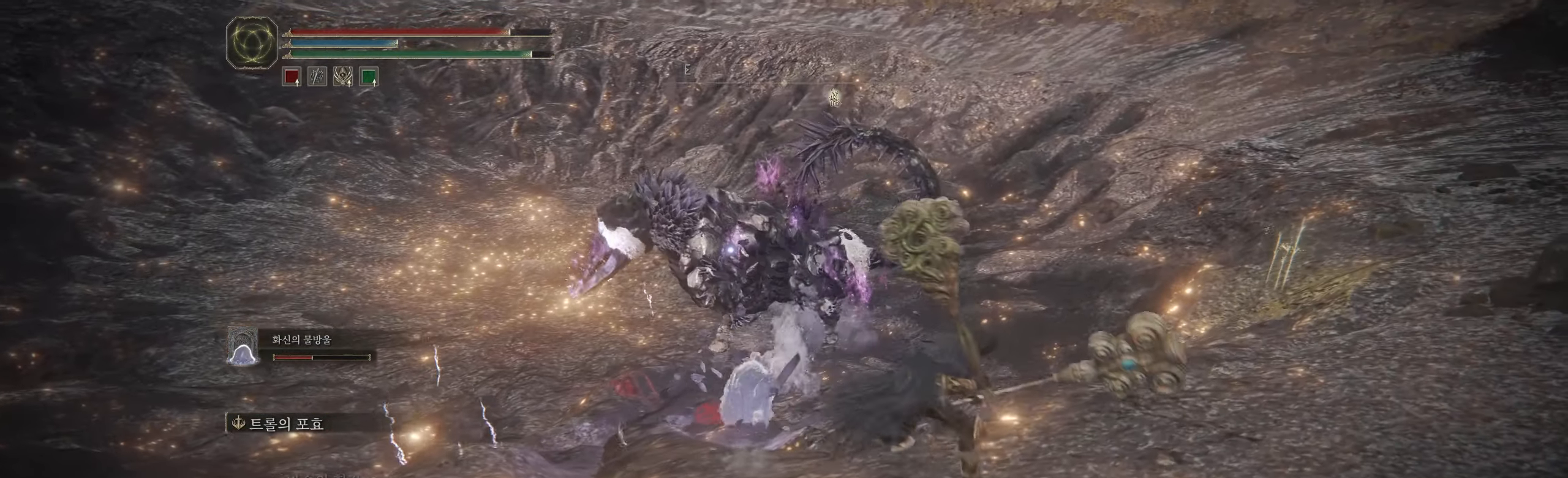
{"buttons": [], "left_stick": "right", "events": []}
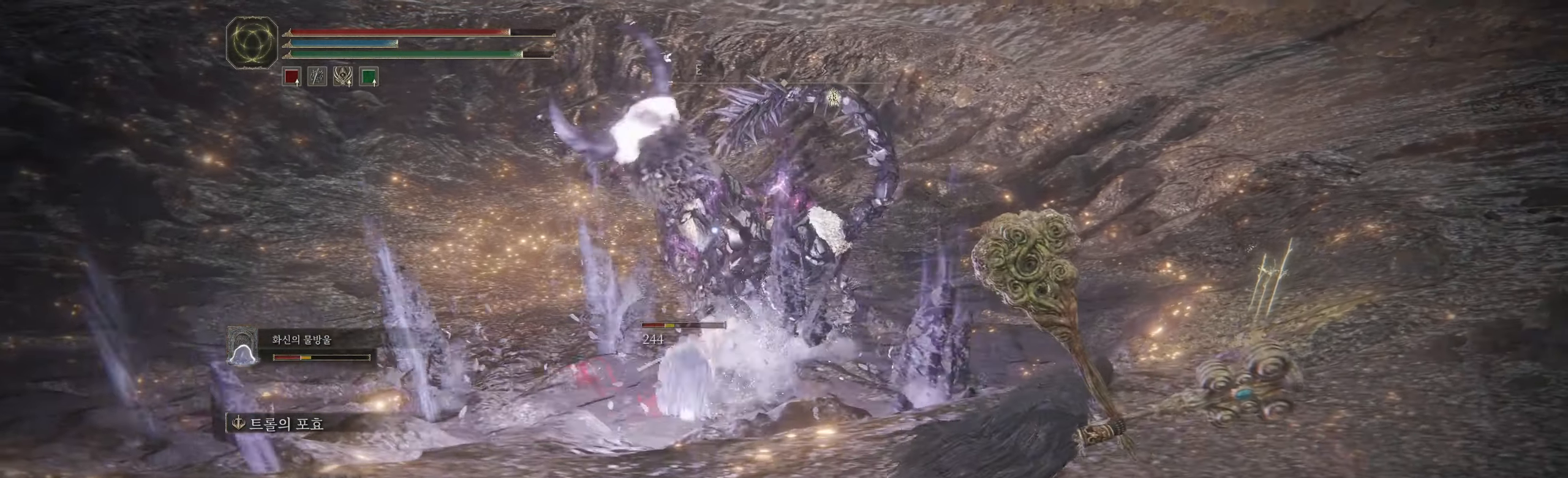
{"buttons": [], "left_stick": "up", "events": [[100, "left_stick", "up-right"], [350, "left_stick", "up"]]}
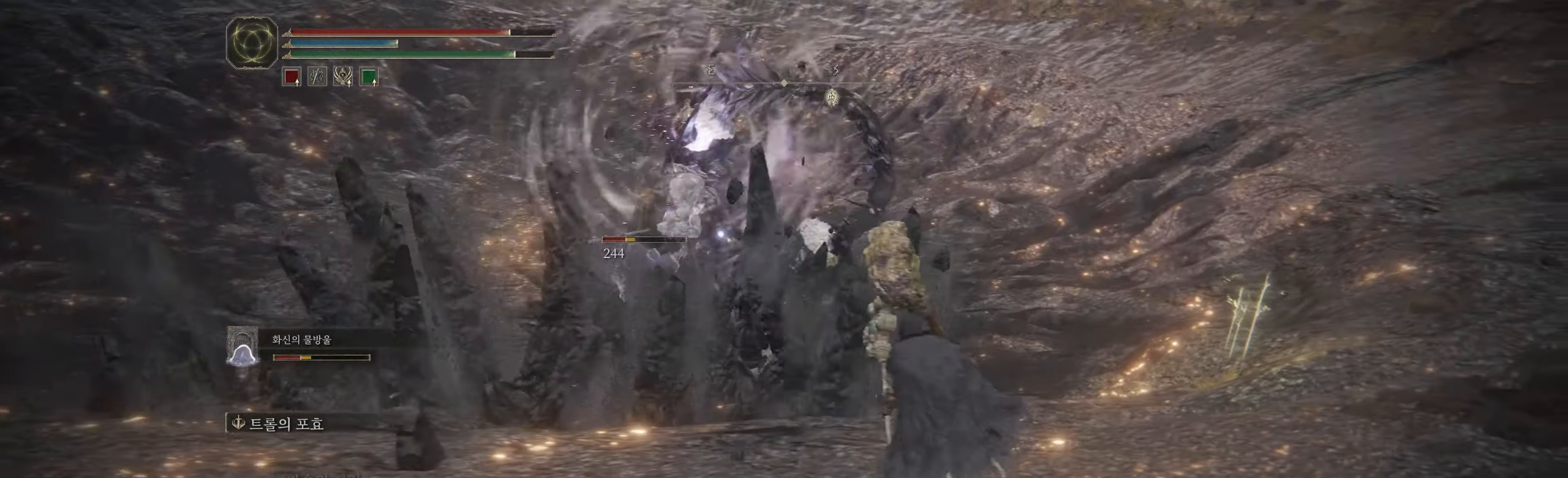
{"buttons": [], "left_stick": "up", "events": []}